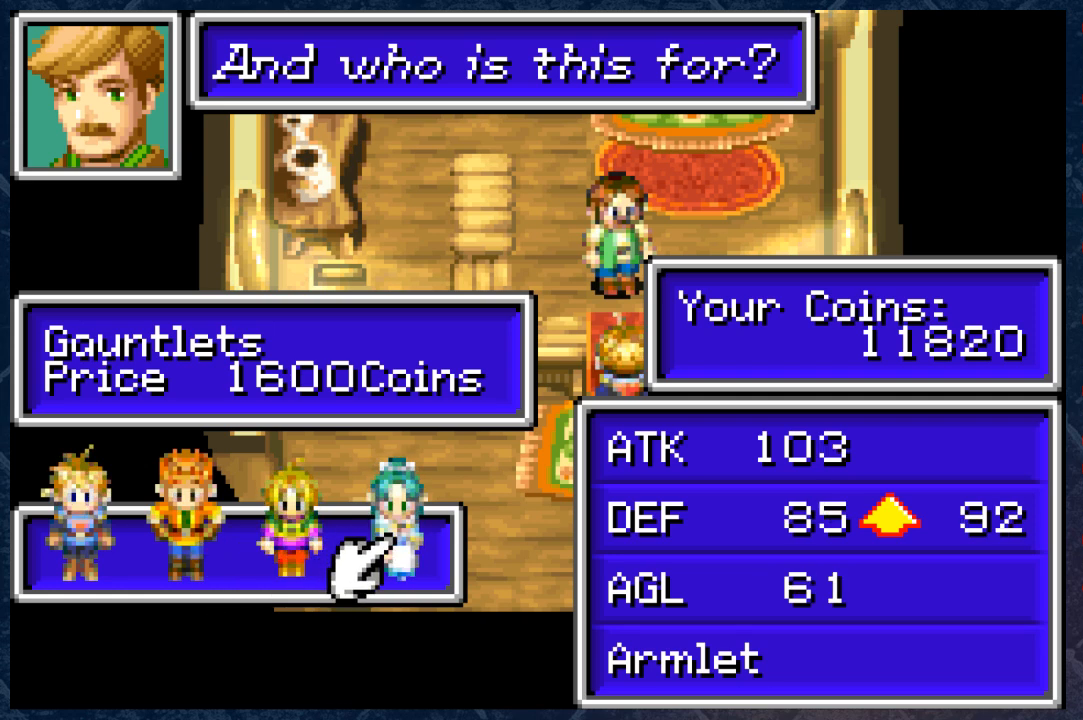
Gameplay with a controller (Xbox layout); each line is a JSON object with the inputs held at the frame after it. "events" lists button and stick changes between this image and that frame as [ms after this image, input, new state], when the widget could be followed in between. Not read: Z.
{"buttons": [], "left_stick": "center", "right_stick": "center", "events": []}
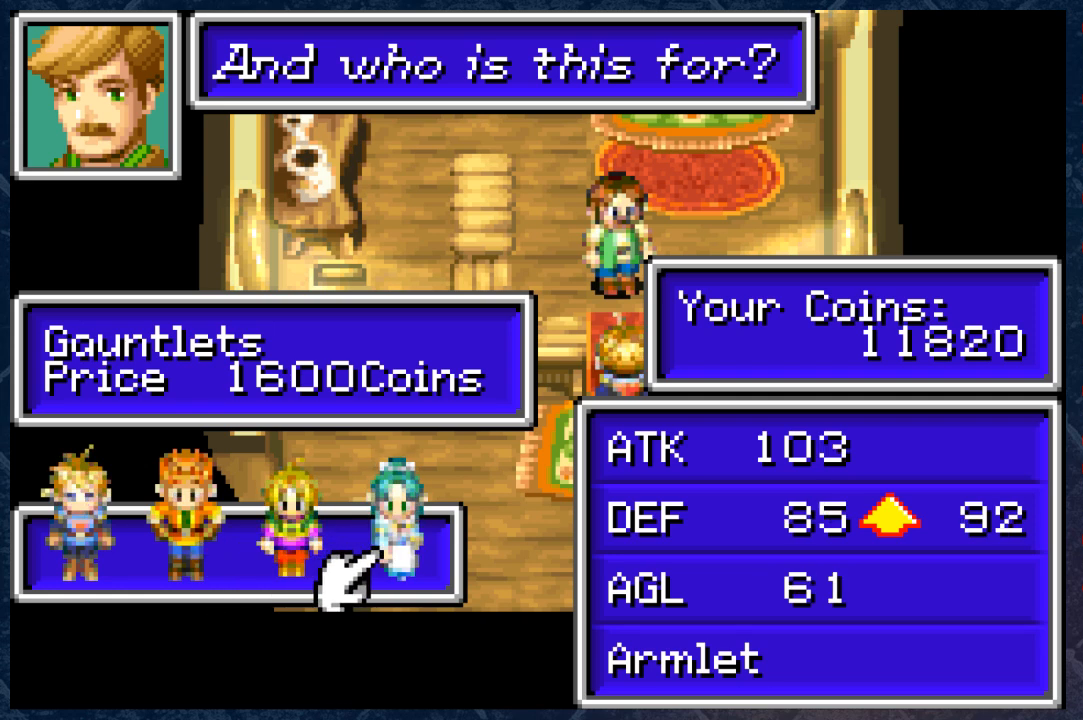
{"buttons": [], "left_stick": "center", "right_stick": "center", "events": []}
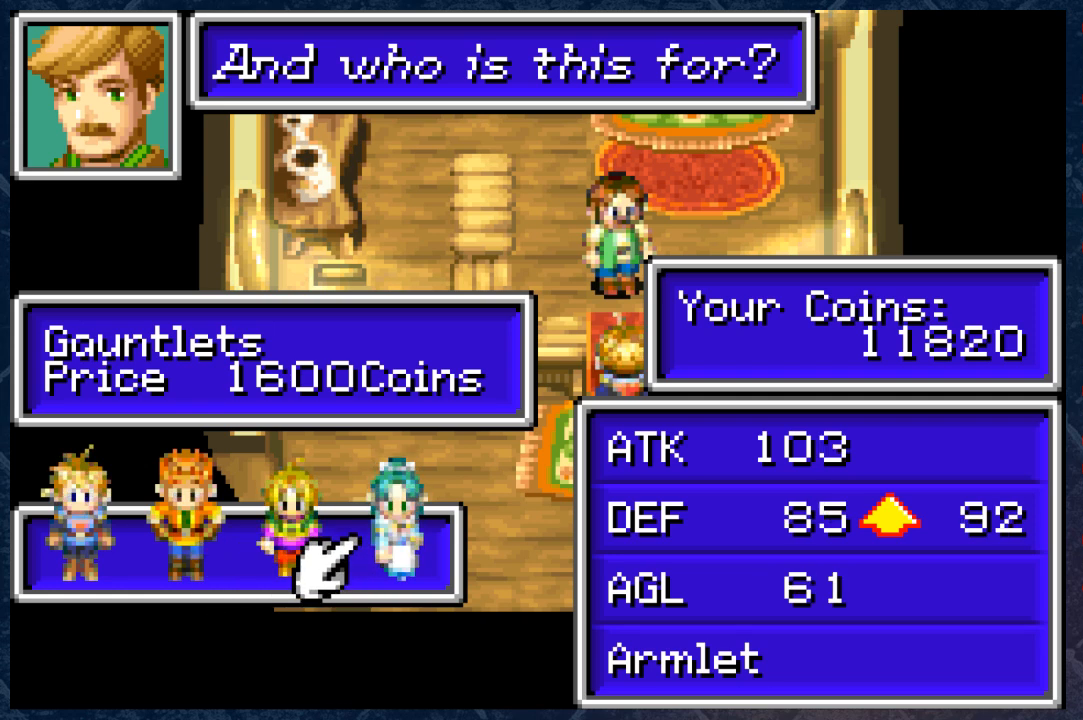
{"buttons": [], "left_stick": "center", "right_stick": "center", "events": [[267, "B", "down"], [417, "B", "up"]]}
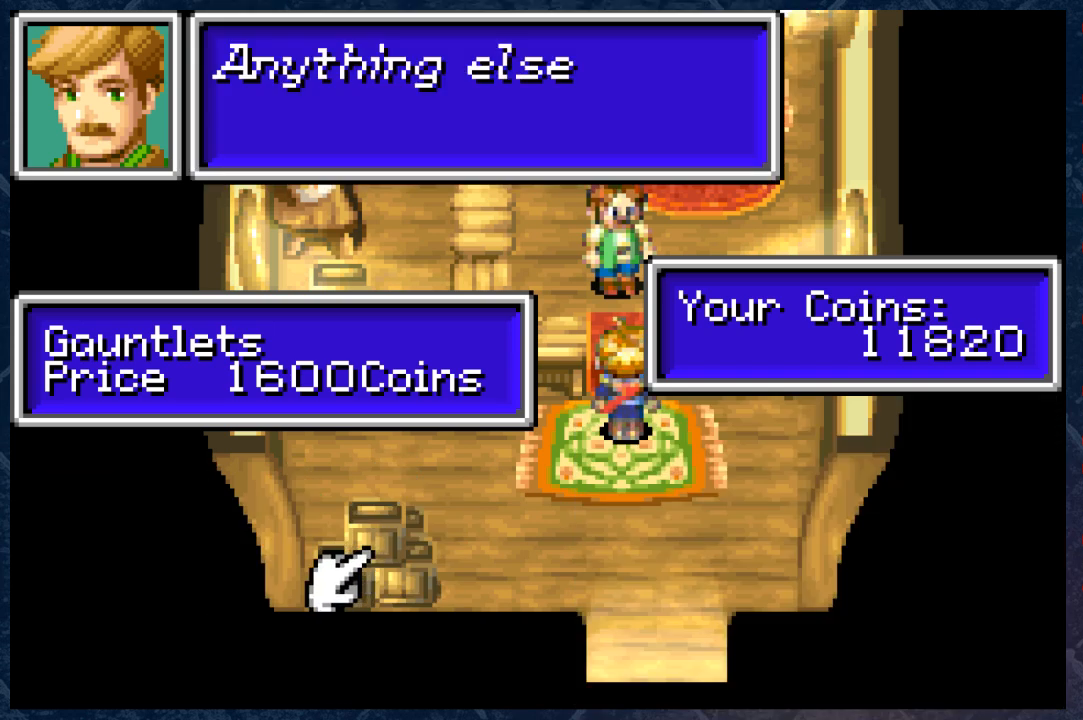
{"buttons": [], "left_stick": "center", "right_stick": "center", "events": []}
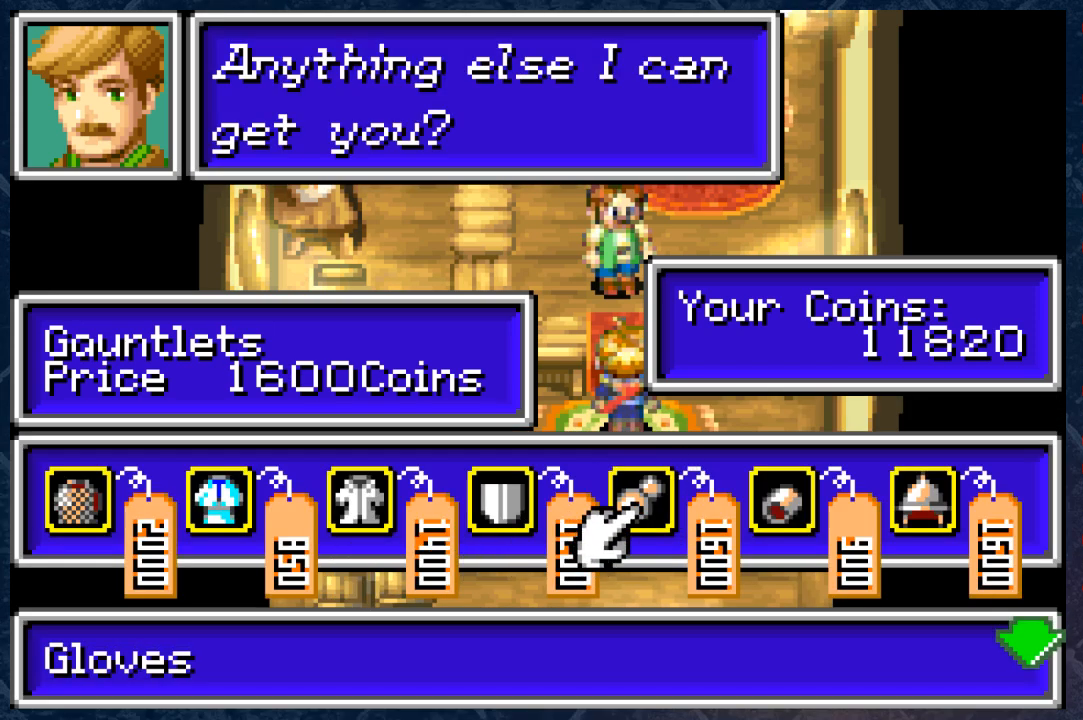
{"buttons": [], "left_stick": "center", "right_stick": "center", "events": [[67, "left_stick", "right"], [183, "left_stick", "center"]]}
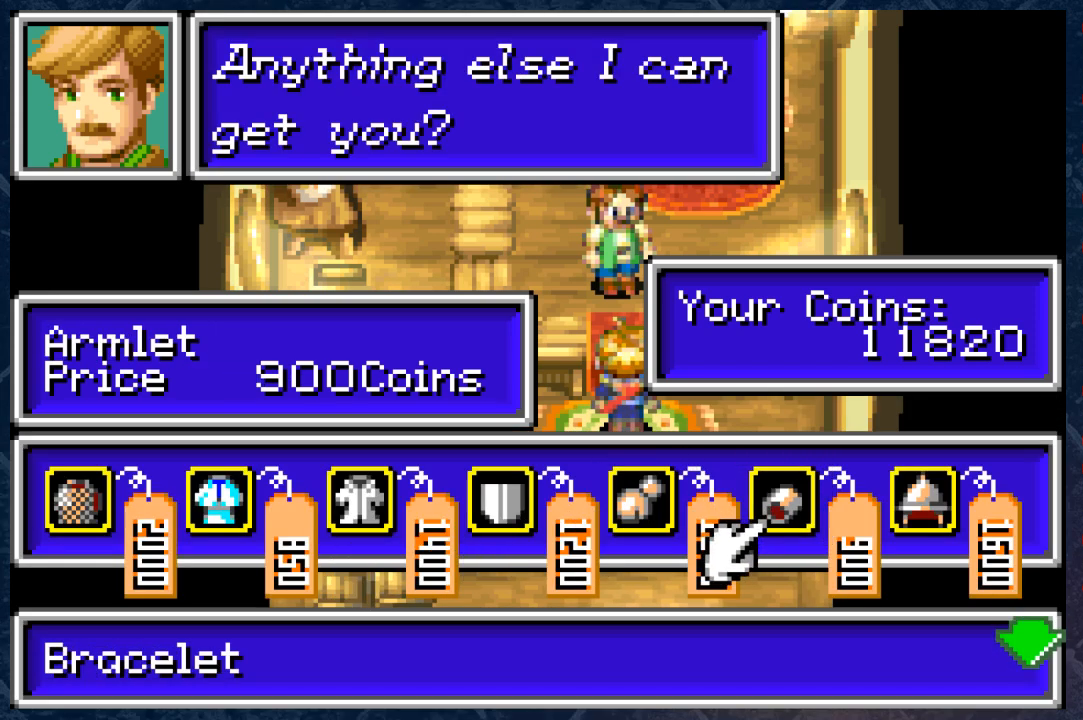
{"buttons": ["A"], "left_stick": "center", "right_stick": "center", "events": [[450, "A", "down"]]}
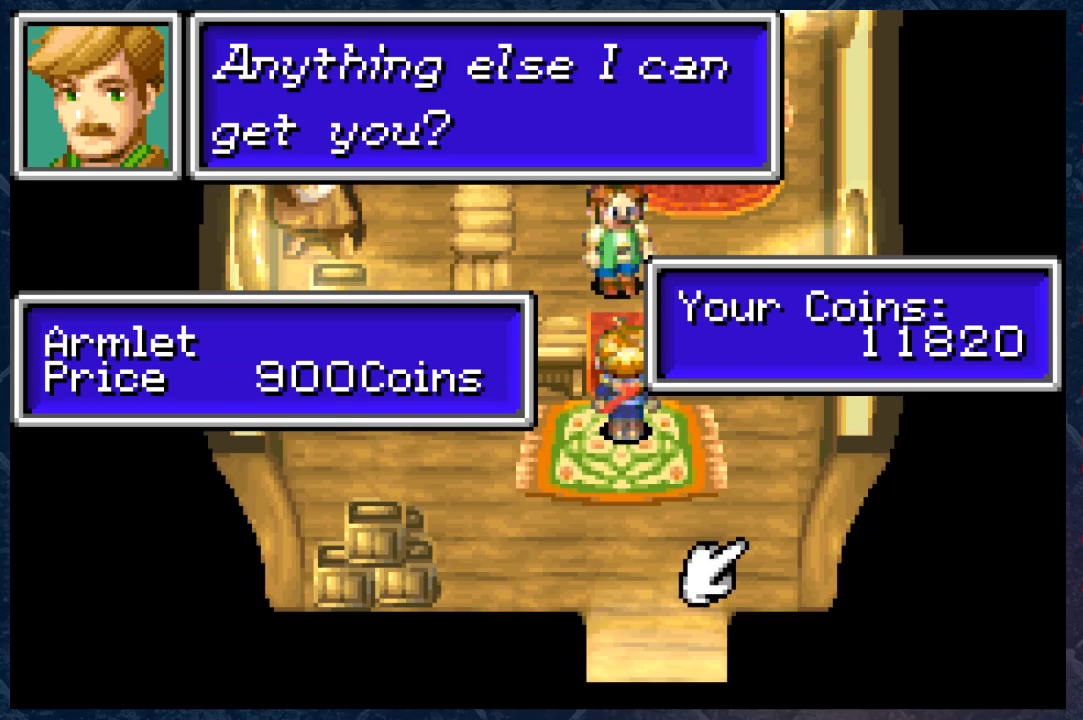
{"buttons": [], "left_stick": "center", "right_stick": "center", "events": [[50, "A", "up"]]}
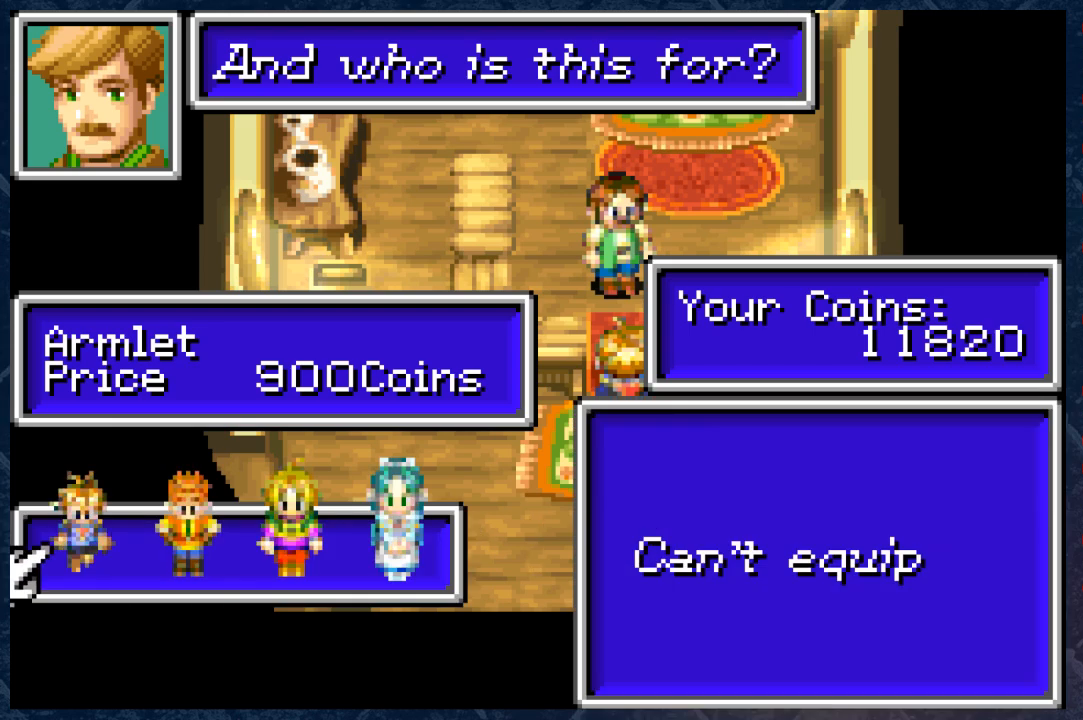
{"buttons": [], "left_stick": "right", "right_stick": "center", "events": [[367, "left_stick", "right"]]}
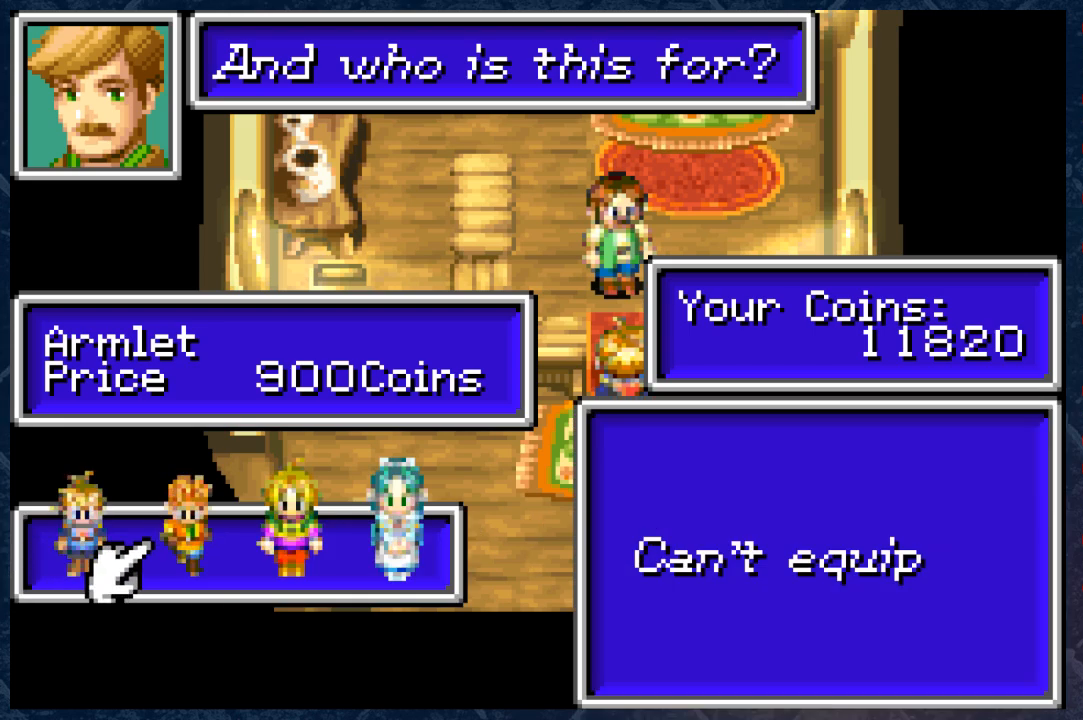
{"buttons": [], "left_stick": "center", "right_stick": "center", "events": [[50, "left_stick", "center"], [267, "left_stick", "right"], [400, "left_stick", "center"]]}
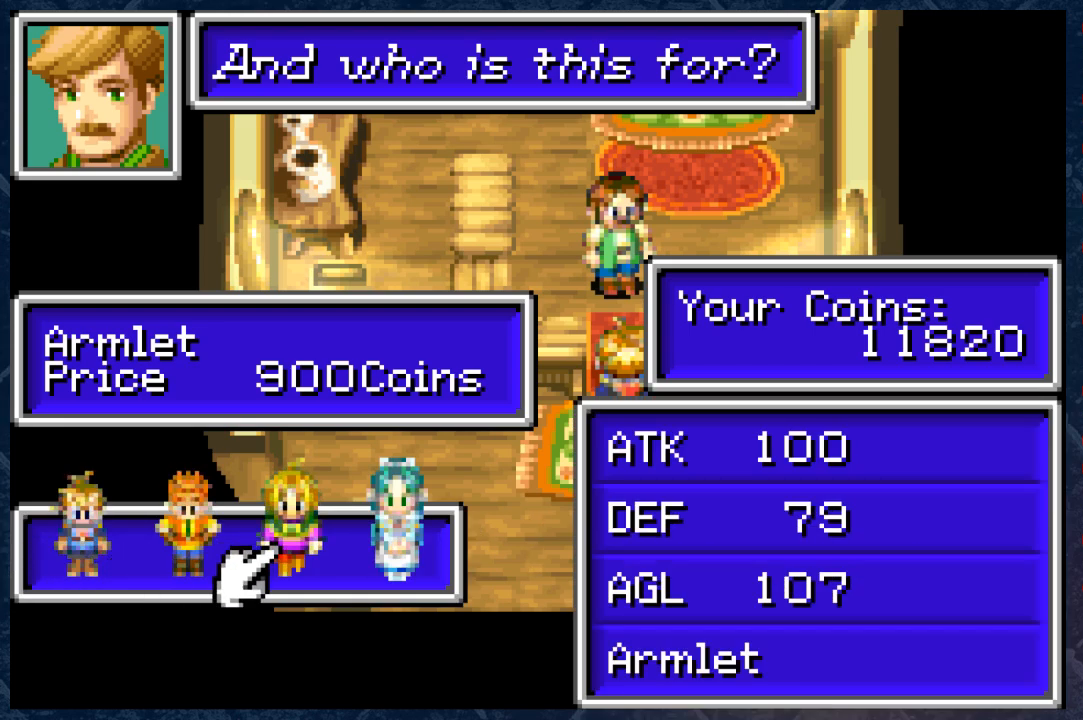
{"buttons": [], "left_stick": "center", "right_stick": "center", "events": [[250, "left_stick", "right"], [400, "left_stick", "center"]]}
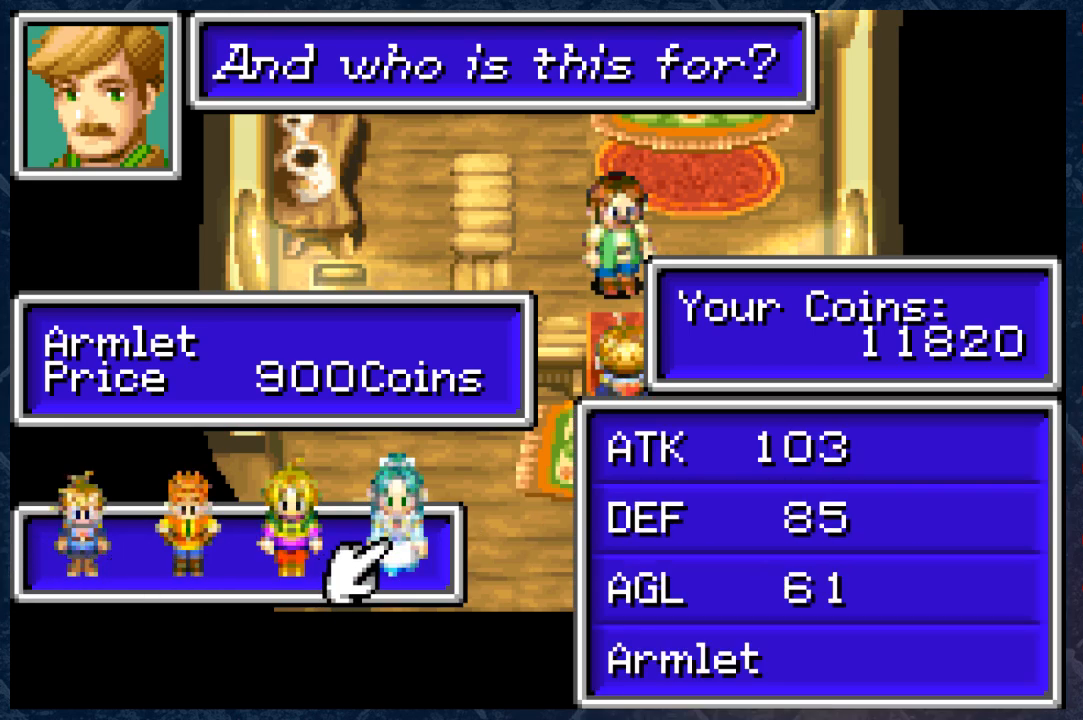
{"buttons": [], "left_stick": "center", "right_stick": "center", "events": [[167, "B", "down"], [350, "B", "up"]]}
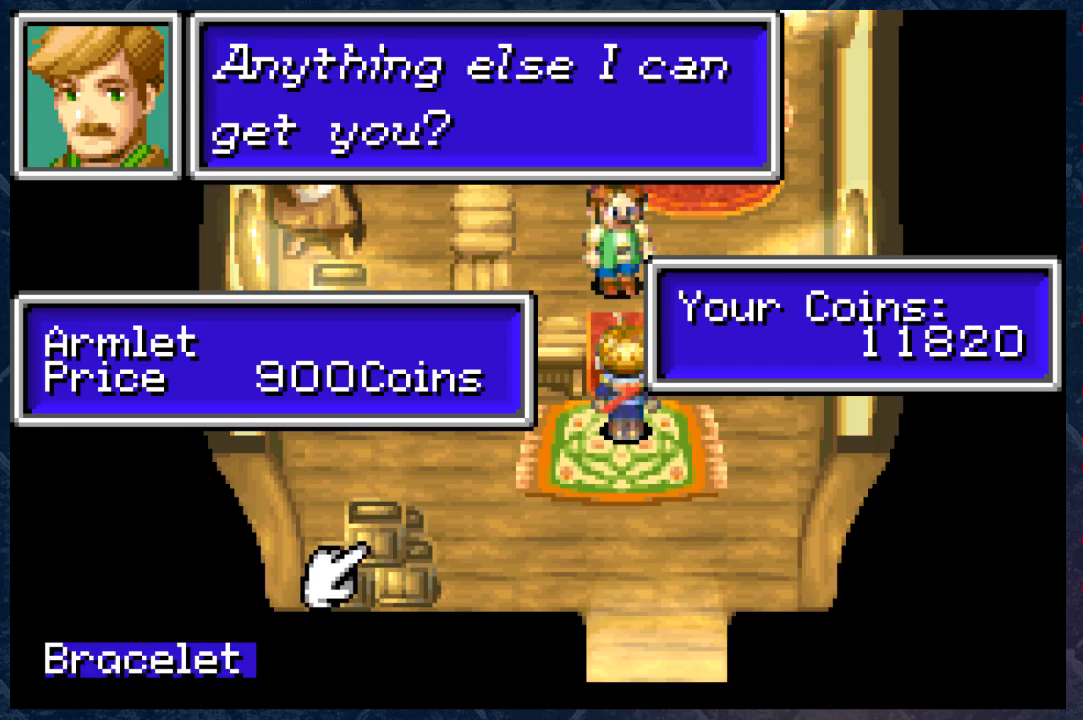
{"buttons": ["A"], "left_stick": "center", "right_stick": "center", "events": [[283, "left_stick", "right"], [417, "left_stick", "center"], [433, "A", "down"]]}
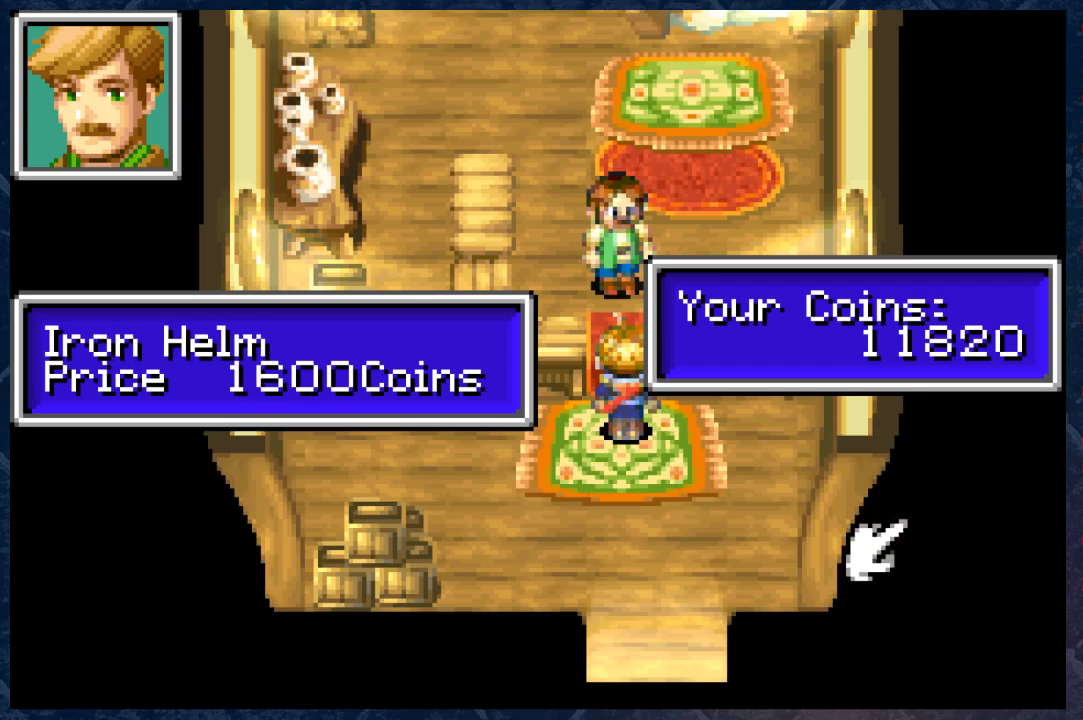
{"buttons": [], "left_stick": "center", "right_stick": "center", "events": [[83, "A", "up"]]}
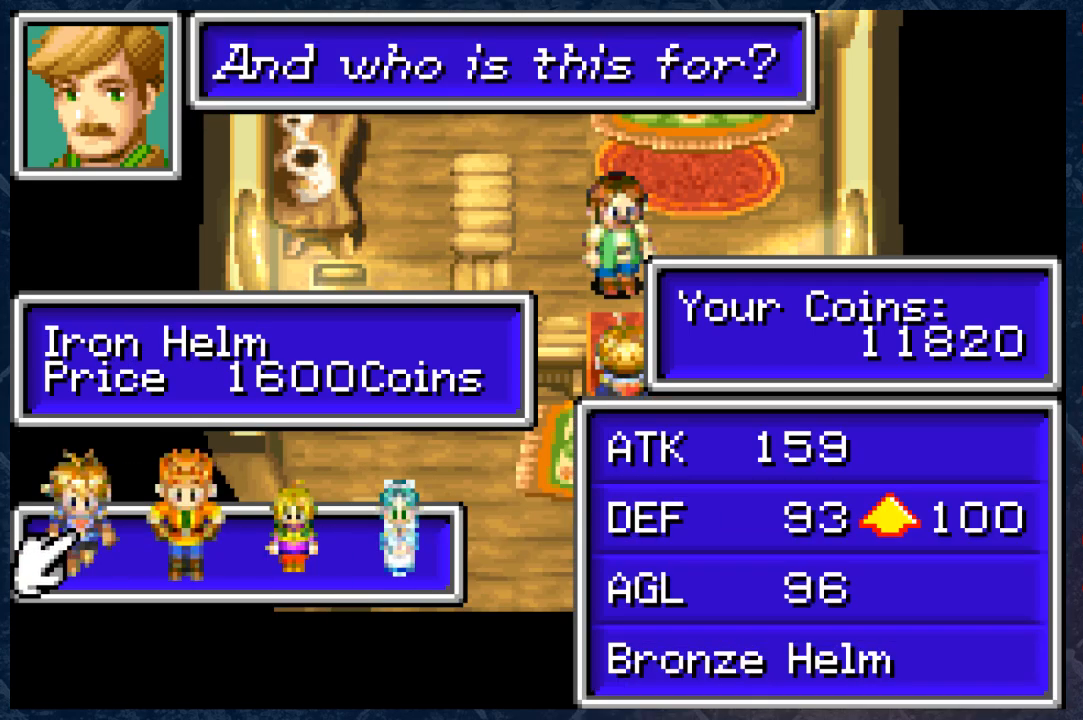
{"buttons": [], "left_stick": "center", "right_stick": "center", "events": []}
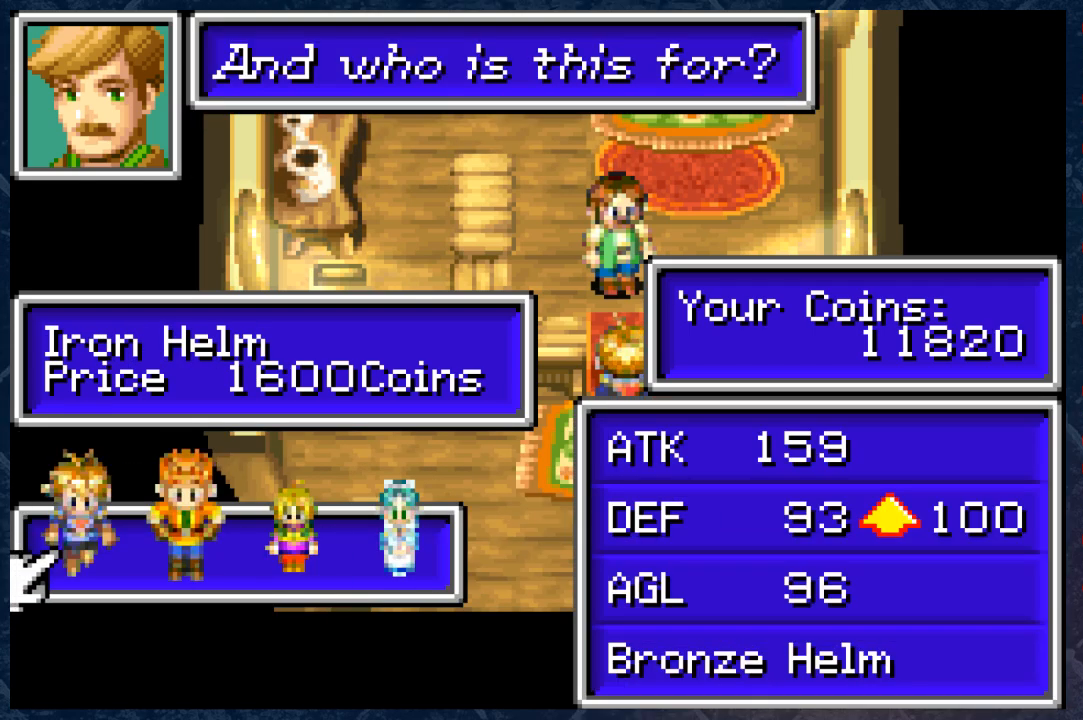
{"buttons": [], "left_stick": "center", "right_stick": "center", "events": []}
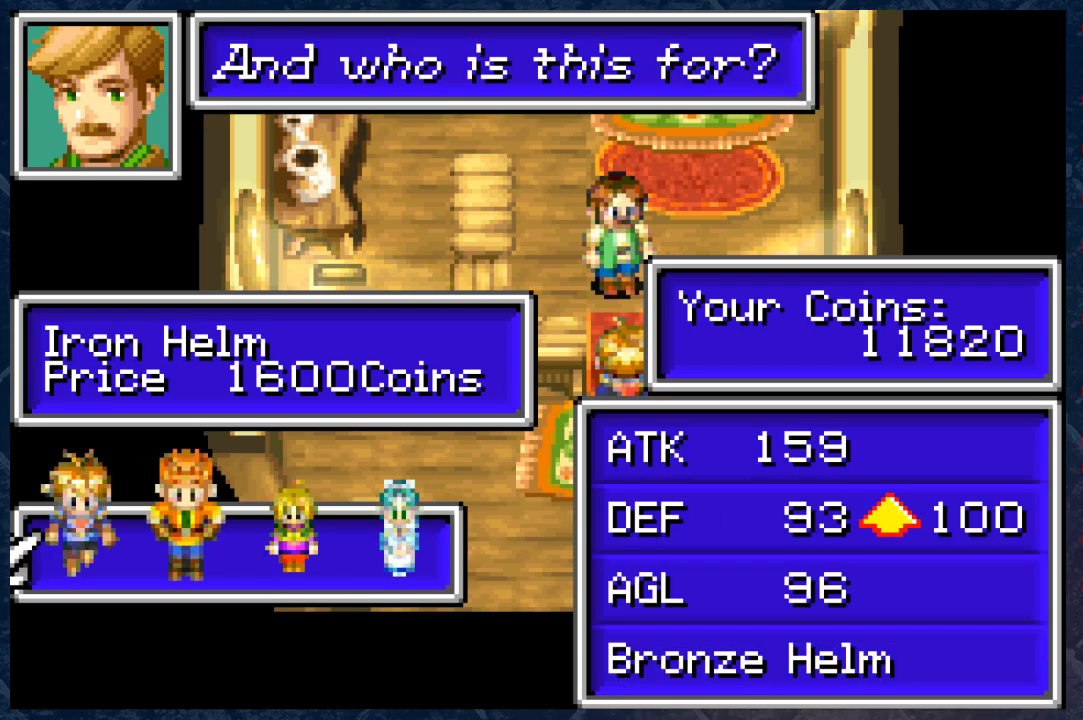
{"buttons": [], "left_stick": "center", "right_stick": "center", "events": [[33, "left_stick", "right"], [117, "left_stick", "center"]]}
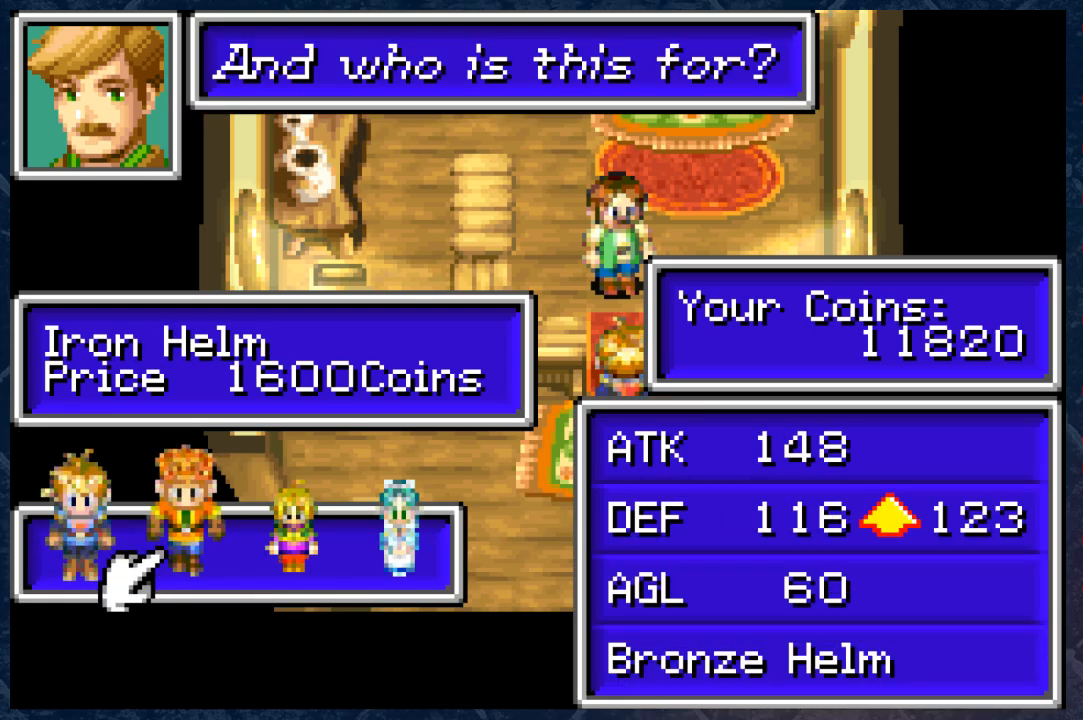
{"buttons": [], "left_stick": "center", "right_stick": "center", "events": []}
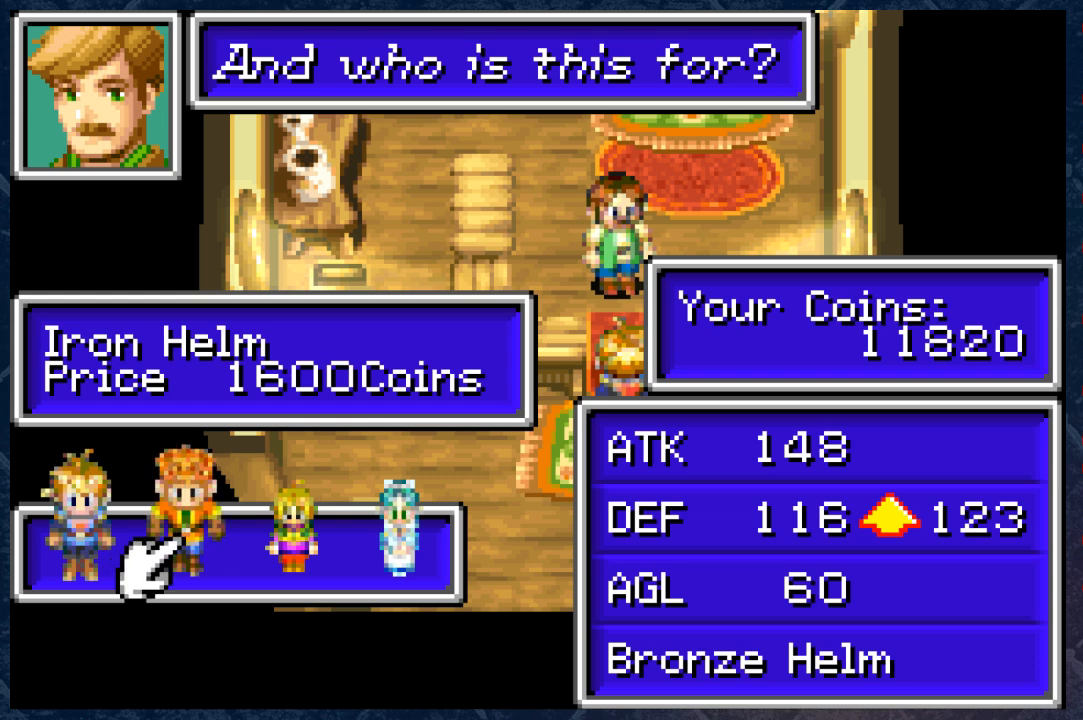
{"buttons": [], "left_stick": "center", "right_stick": "center", "events": []}
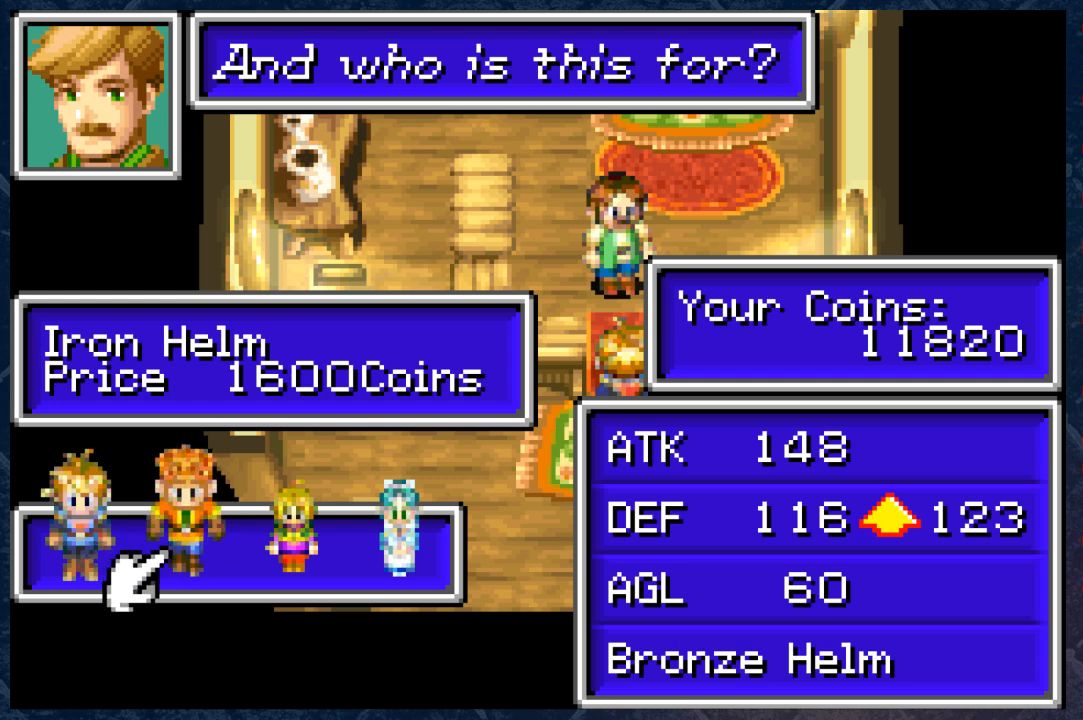
{"buttons": [], "left_stick": "right", "right_stick": "center", "events": [[350, "left_stick", "right"]]}
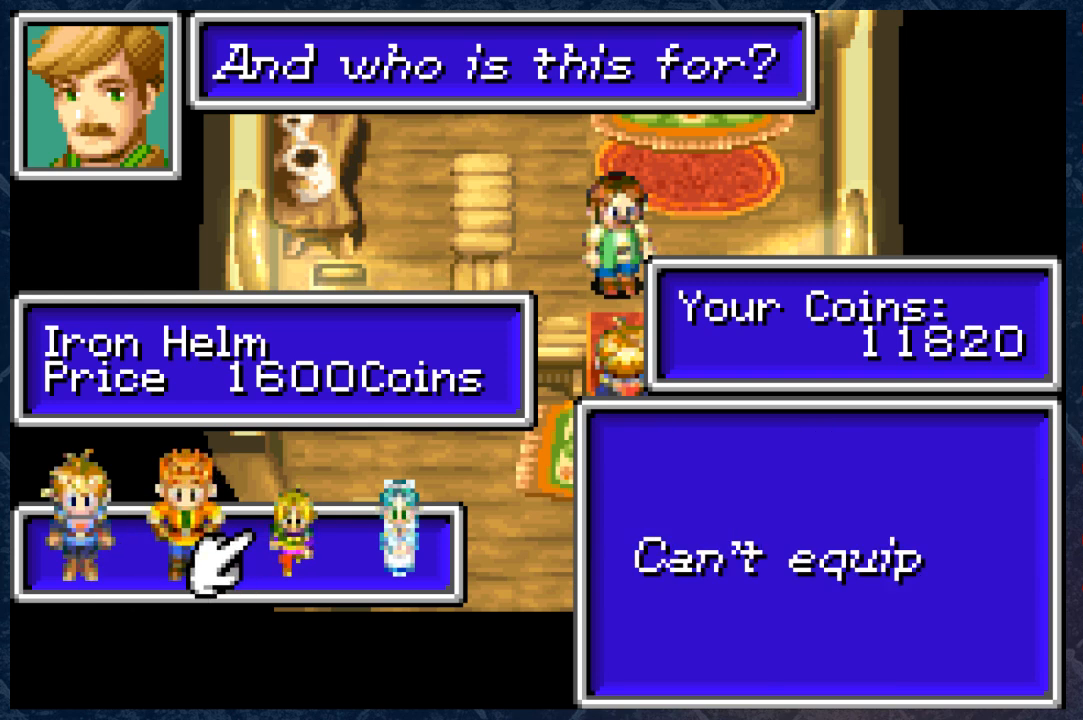
{"buttons": [], "left_stick": "center", "right_stick": "center", "events": [[50, "left_stick", "center"], [333, "left_stick", "right"], [500, "left_stick", "center"]]}
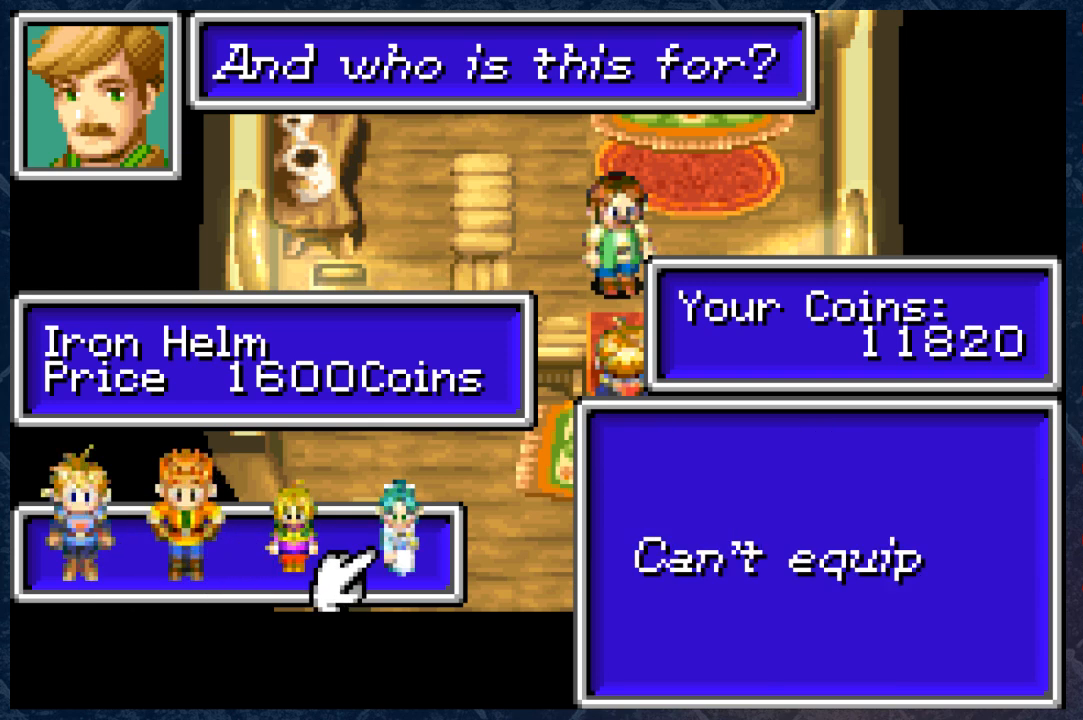
{"buttons": [], "left_stick": "right", "right_stick": "center", "events": [[367, "left_stick", "right"]]}
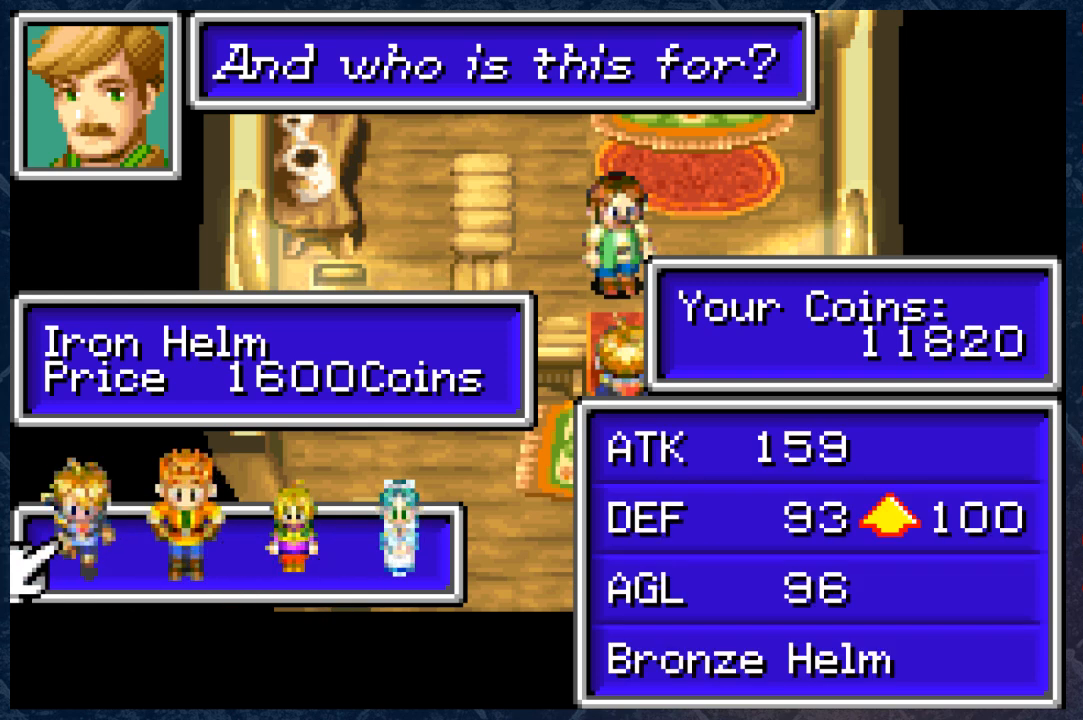
{"buttons": [], "left_stick": "center", "right_stick": "center", "events": [[17, "left_stick", "center"], [350, "B", "down"], [500, "B", "up"]]}
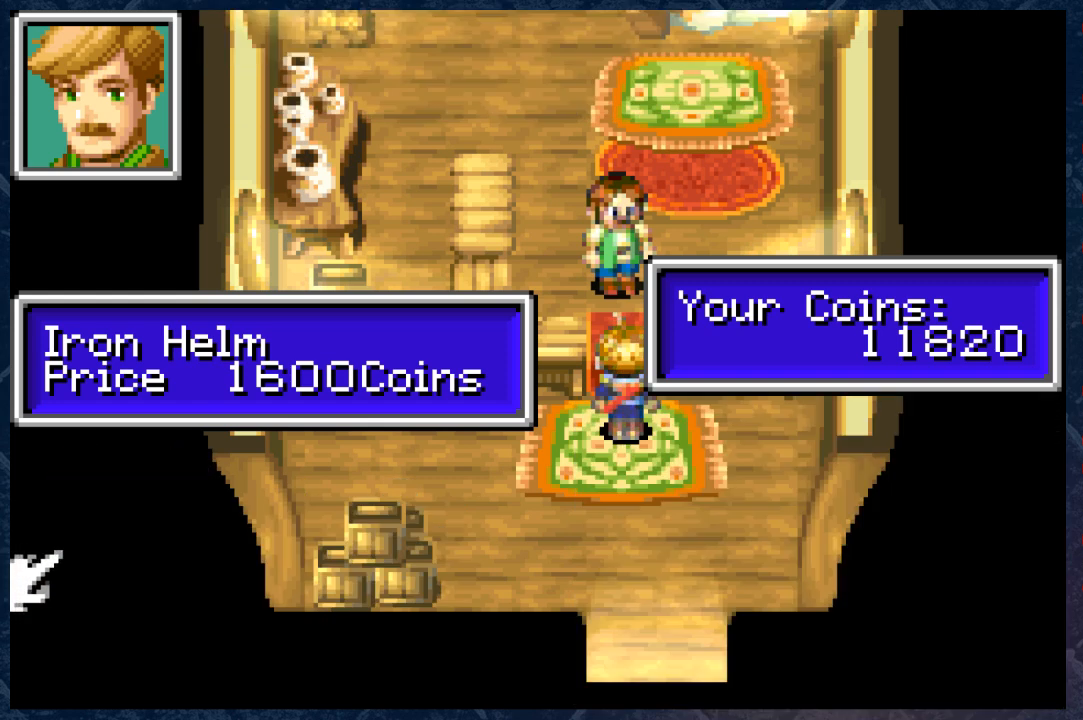
{"buttons": [], "left_stick": "center", "right_stick": "center", "events": []}
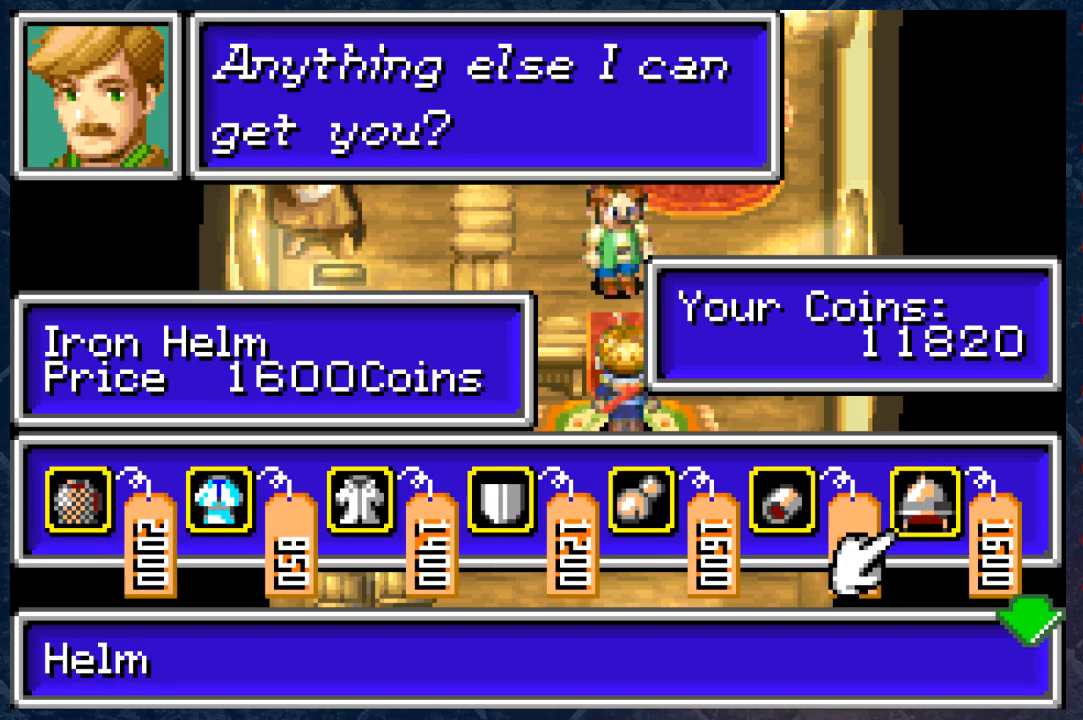
{"buttons": [], "left_stick": "center", "right_stick": "center", "events": [[167, "left_stick", "down"], [300, "left_stick", "center"]]}
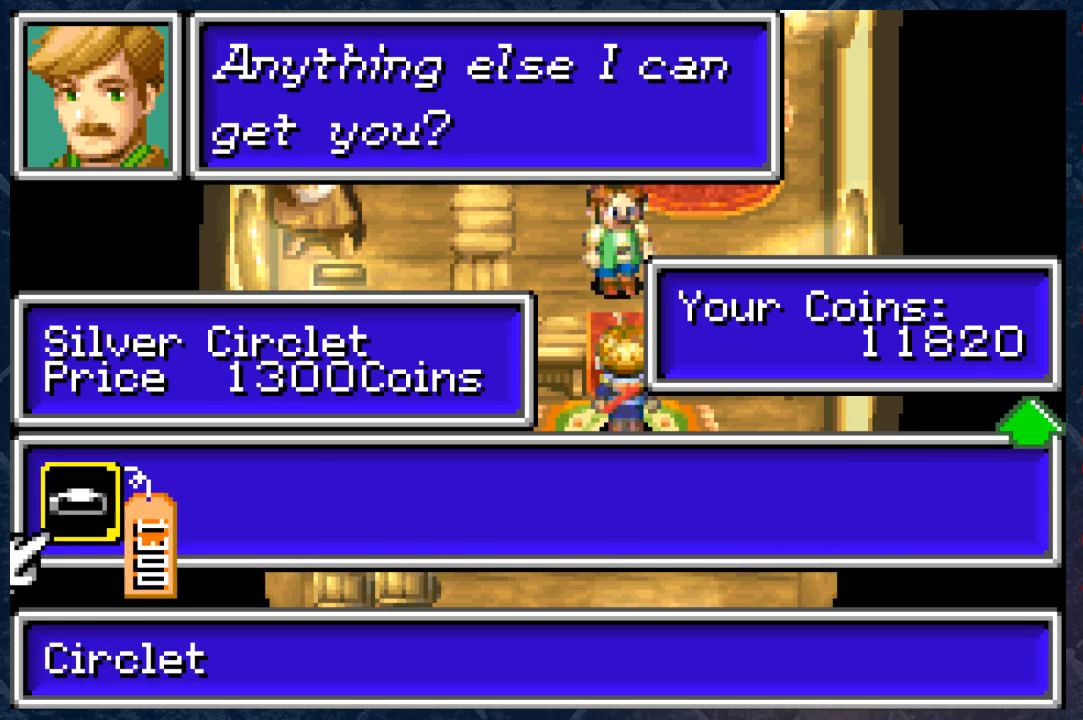
{"buttons": [], "left_stick": "center", "right_stick": "center", "events": []}
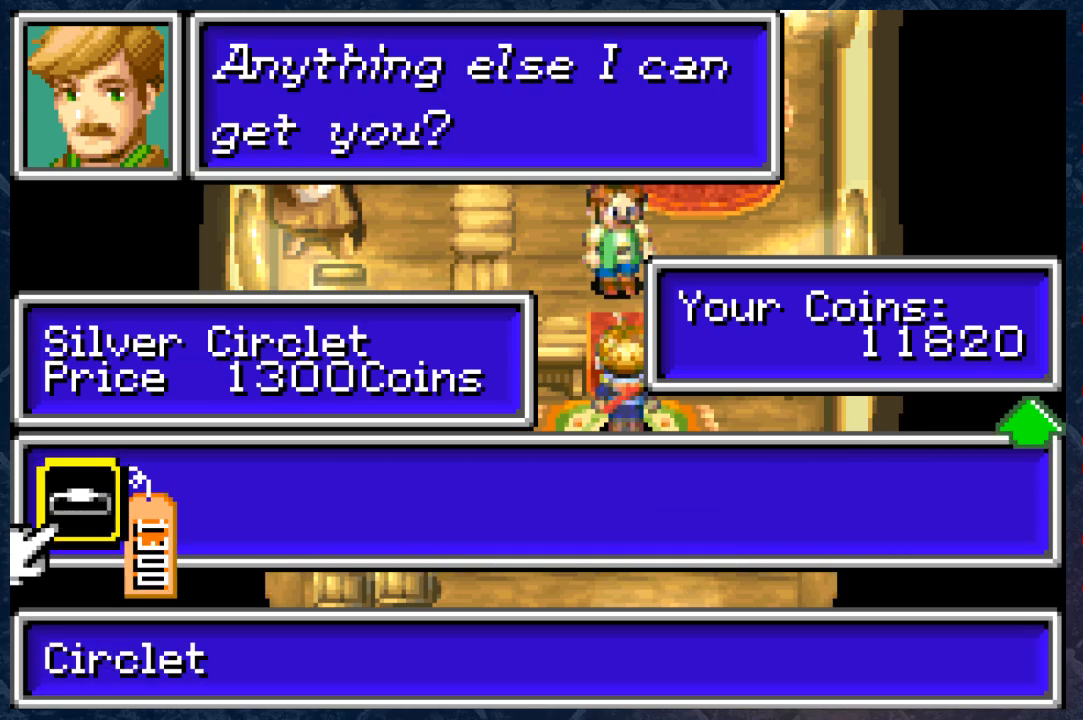
{"buttons": [], "left_stick": "center", "right_stick": "center", "events": []}
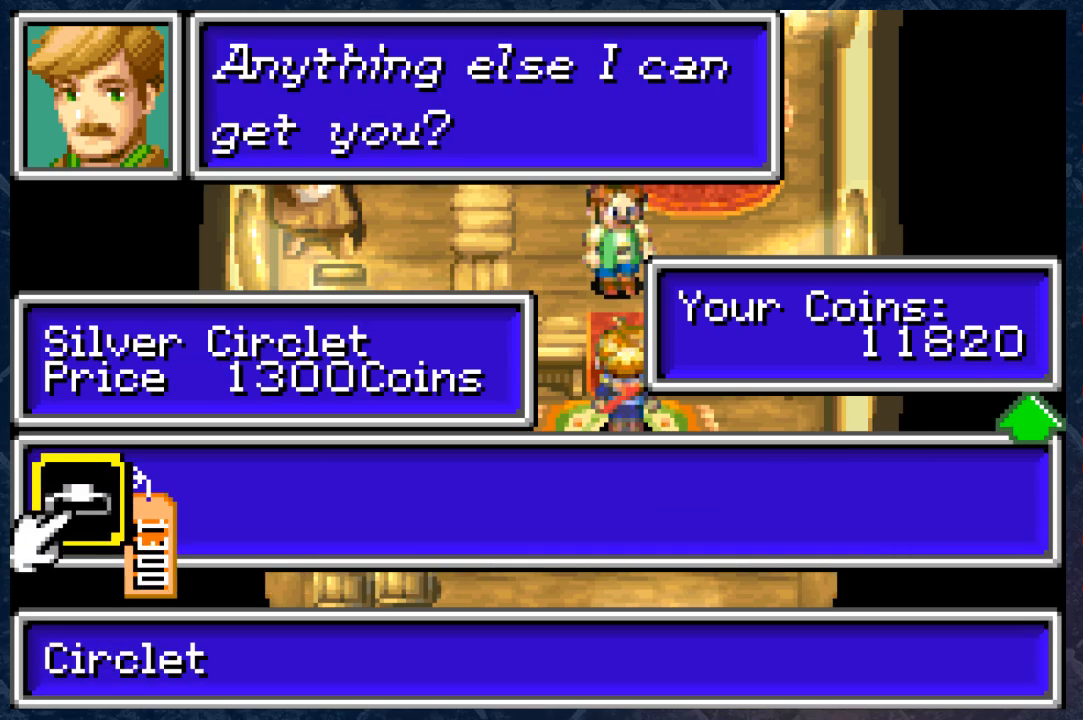
{"buttons": [], "left_stick": "center", "right_stick": "center", "events": [[217, "A", "down"], [400, "A", "up"]]}
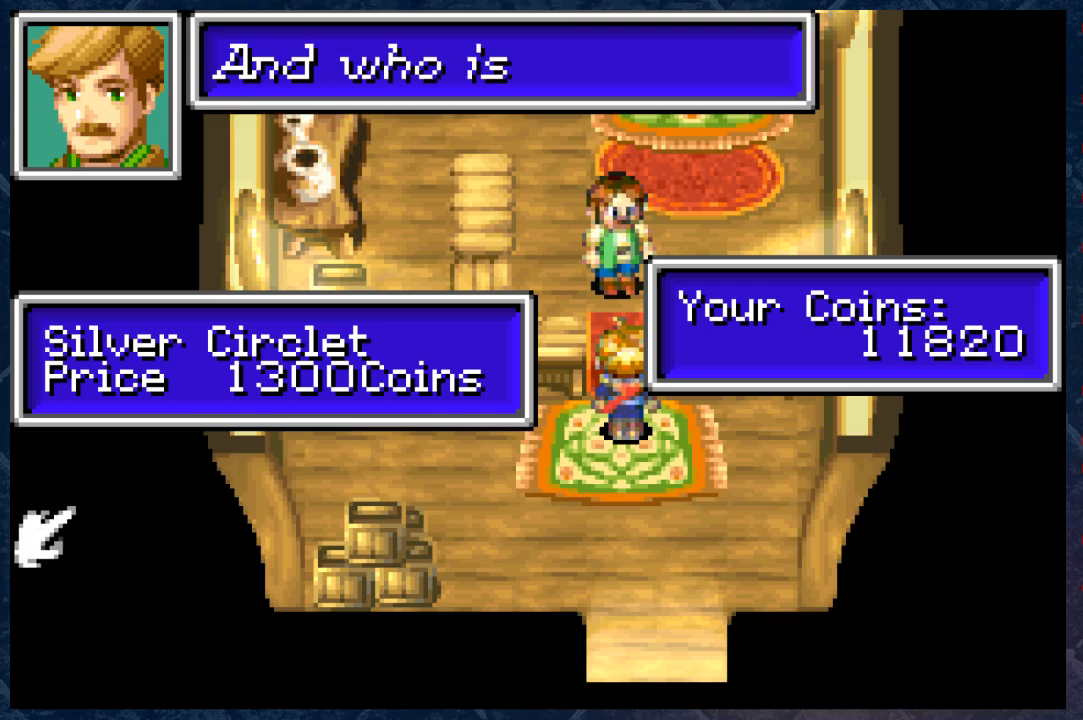
{"buttons": [], "left_stick": "center", "right_stick": "center", "events": [[383, "left_stick", "left"], [500, "left_stick", "center"]]}